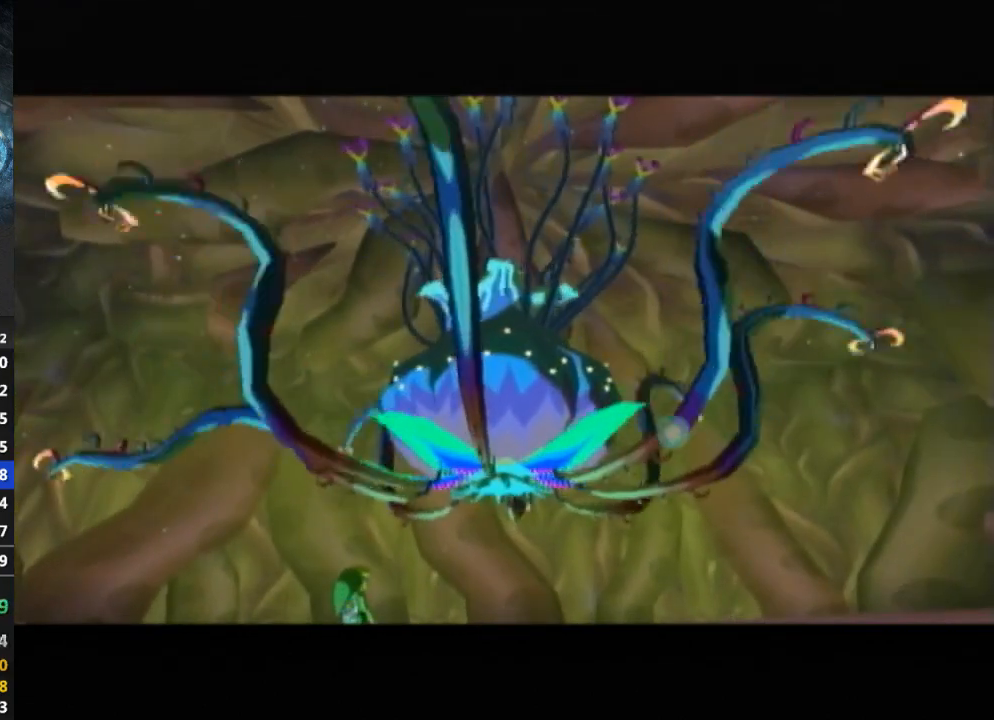
Gameplay with a controller (Nintendo layout); each line is a JSON object with the inputs held at the frame after it. "events" lists button and stick changes between this image and that frame as [ms after this image, input, new state], when the widget could be followed in between. Not read: L3 R3.
{"buttons": [], "left_stick": "down", "right_stick": "center", "events": []}
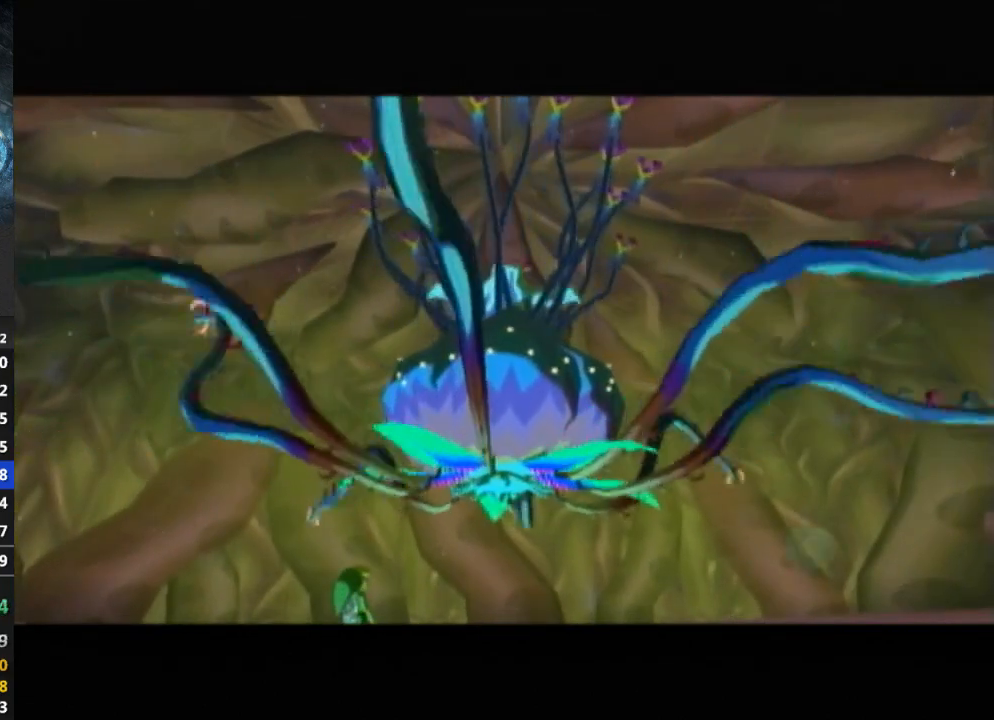
{"buttons": [], "left_stick": "down", "right_stick": "center", "events": []}
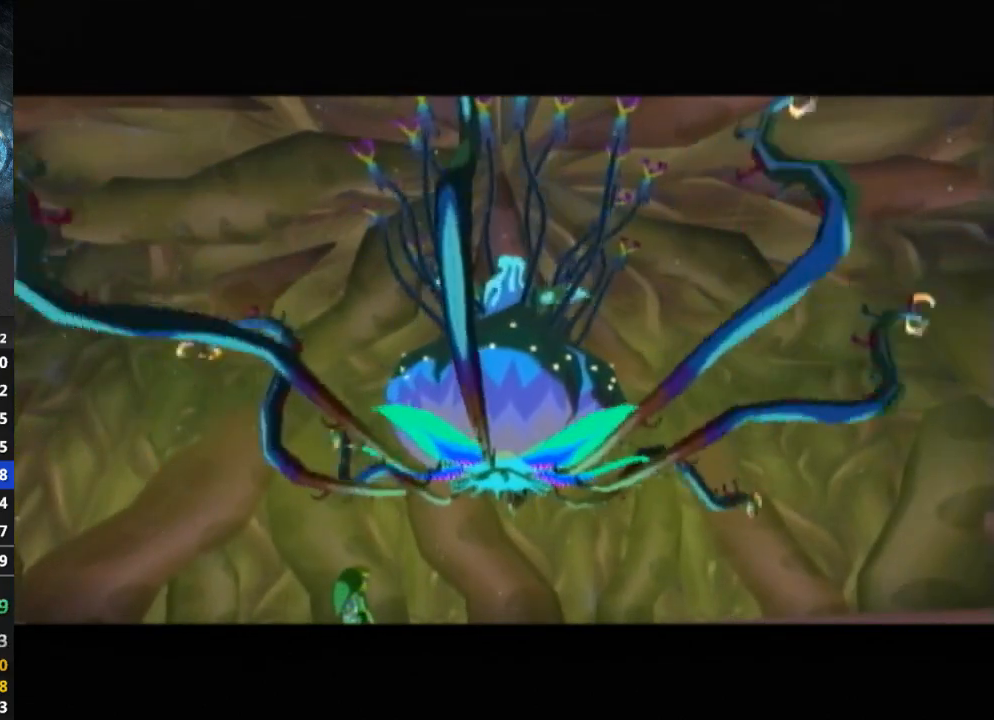
{"buttons": [], "left_stick": "down", "right_stick": "center", "events": []}
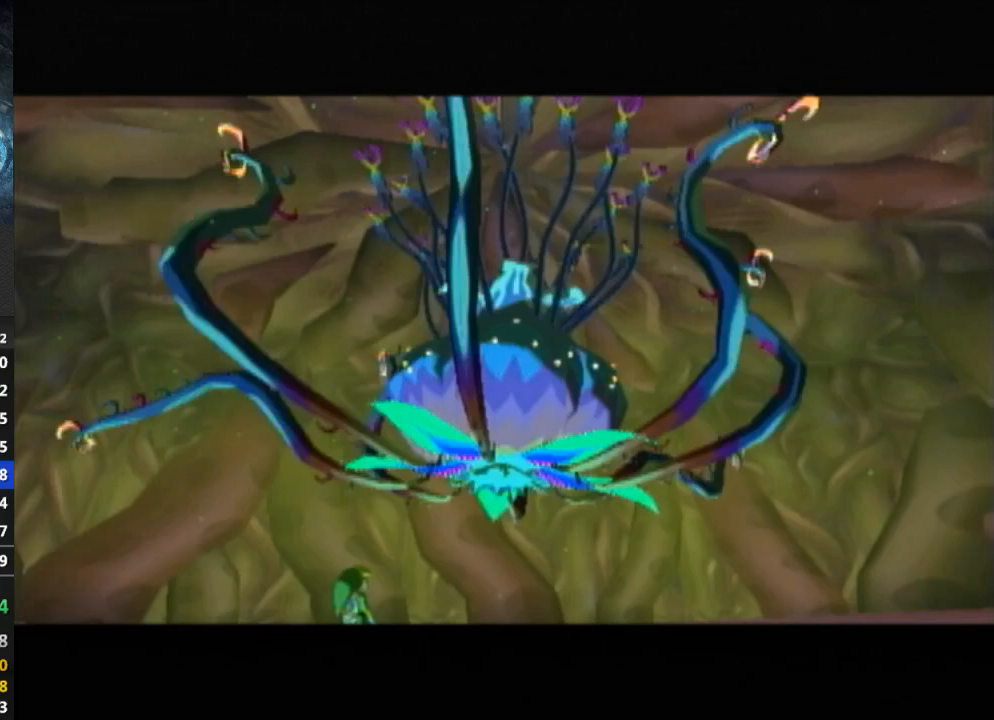
{"buttons": [], "left_stick": "down", "right_stick": "center", "events": []}
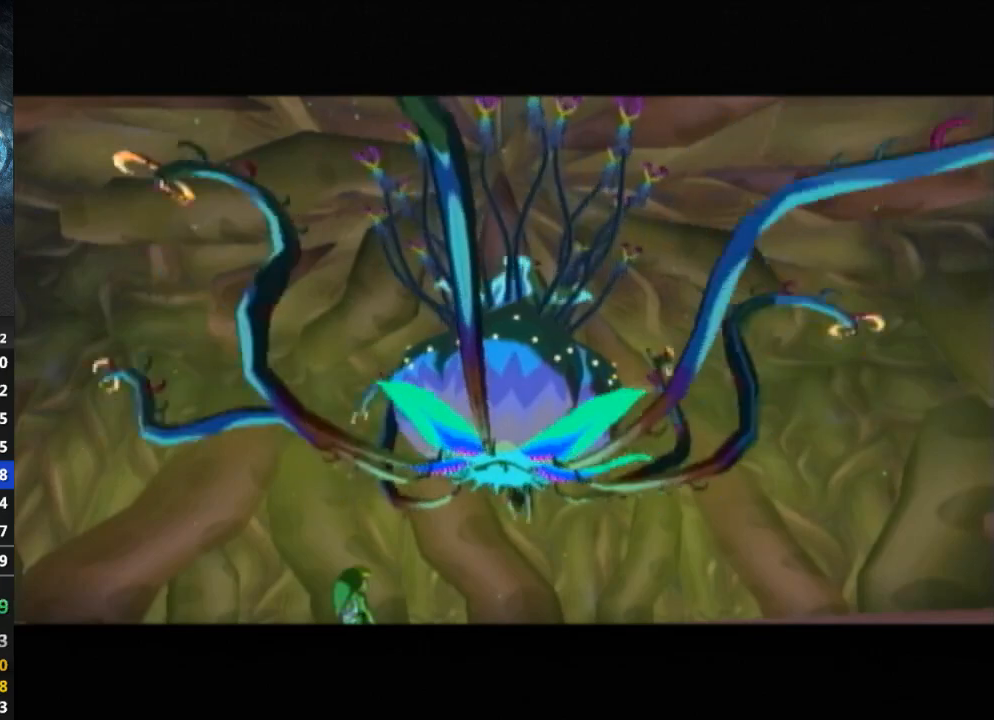
{"buttons": [], "left_stick": "down", "right_stick": "center", "events": []}
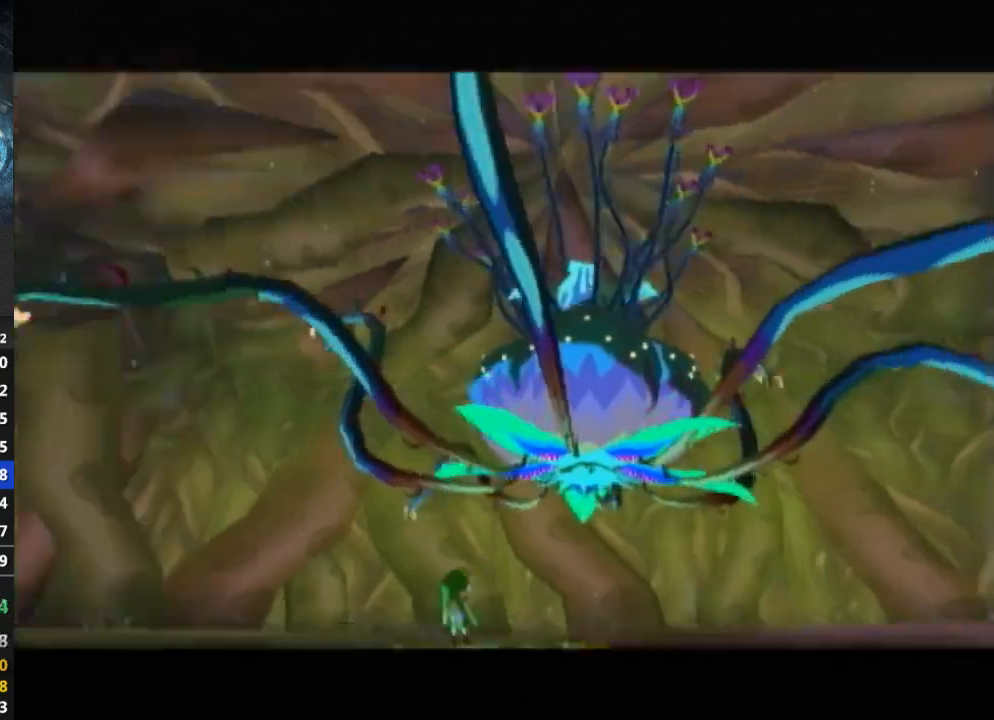
{"buttons": [], "left_stick": "down", "right_stick": "center", "events": [[333, "A", "down"], [433, "A", "up"]]}
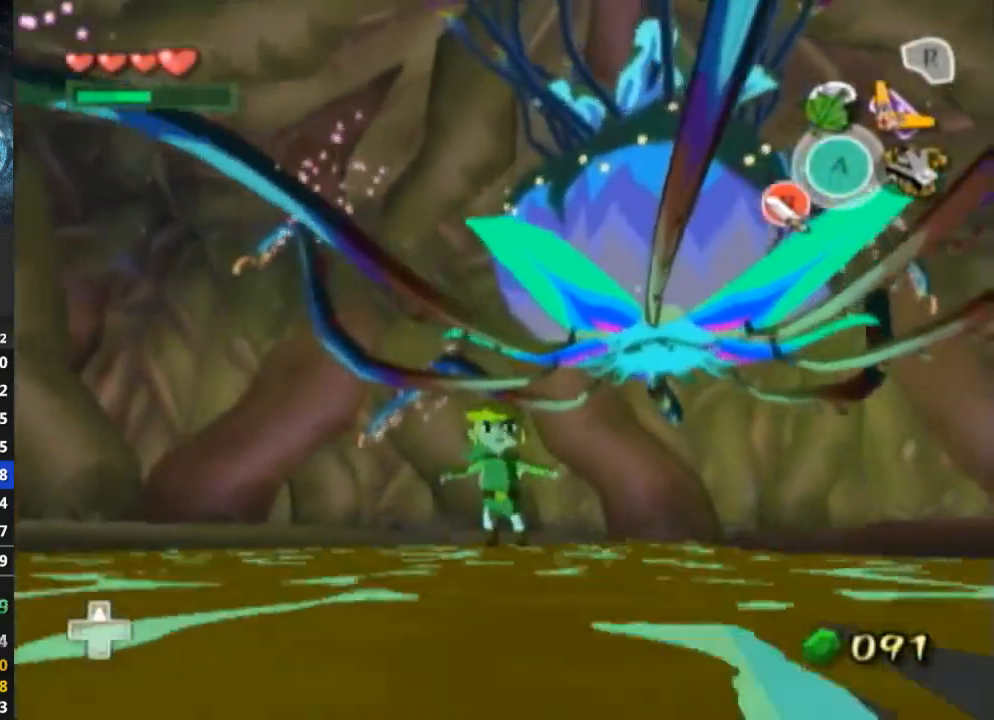
{"buttons": [], "left_stick": "down", "right_stick": "center", "events": []}
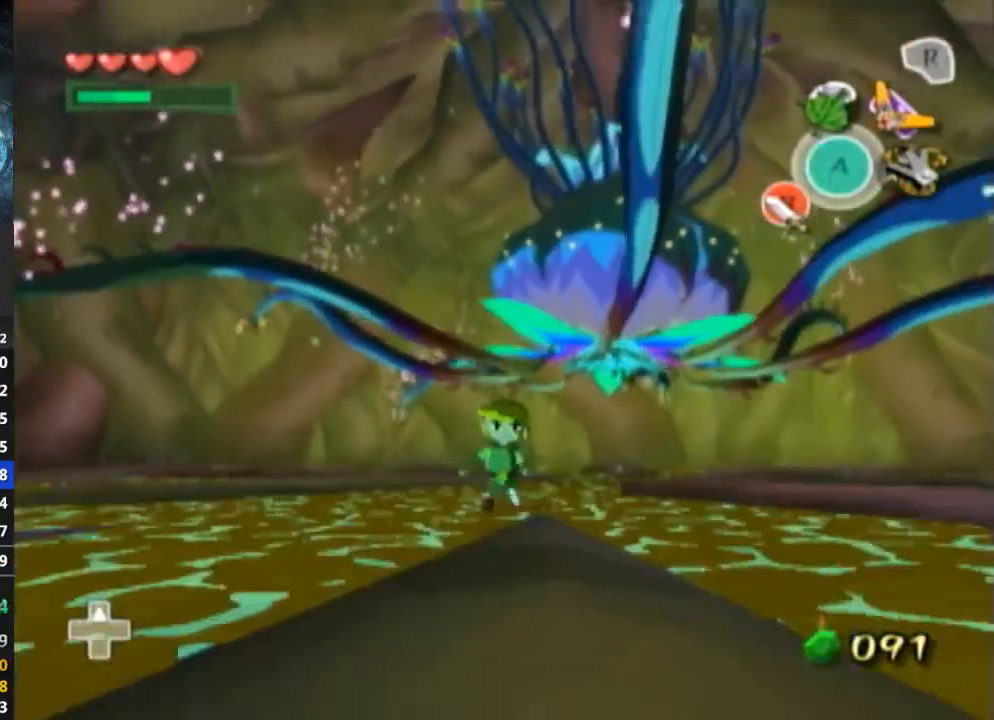
{"buttons": [], "left_stick": "center", "right_stick": "center", "events": [[67, "left_stick", "up"], [433, "left_stick", "center"]]}
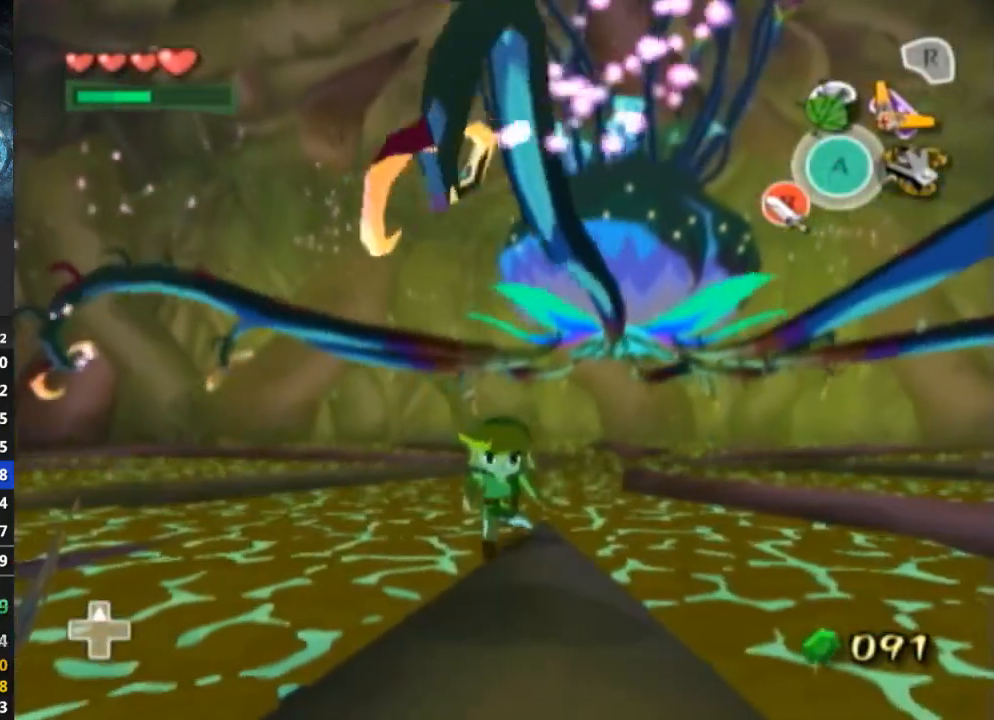
{"buttons": [], "left_stick": "up", "right_stick": "center", "events": [[467, "left_stick", "up"]]}
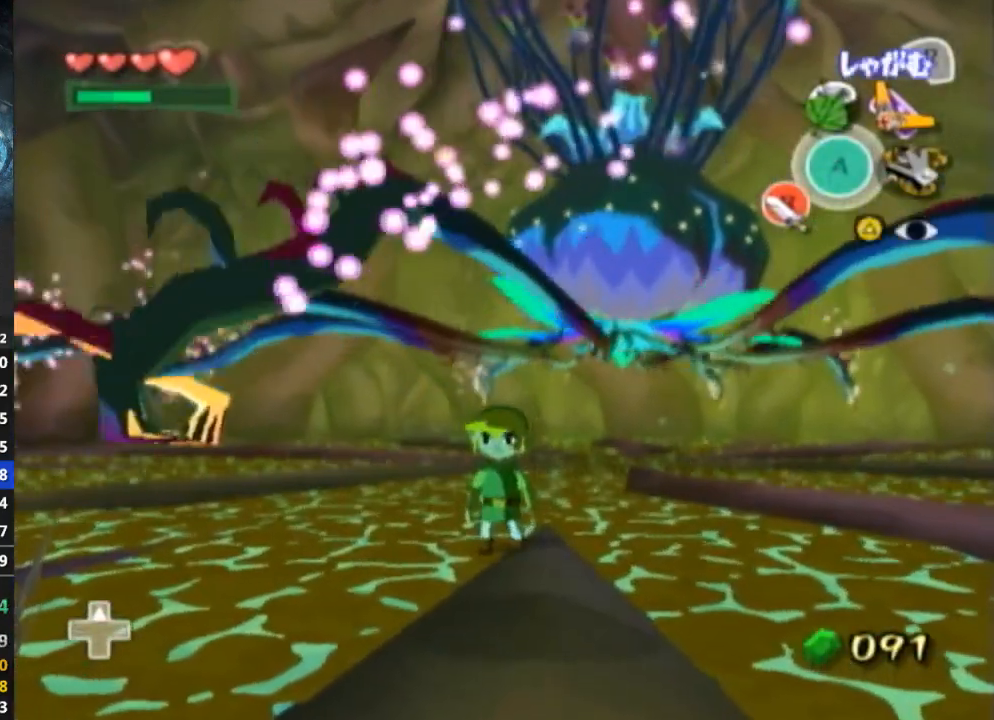
{"buttons": [], "left_stick": "center", "right_stick": "center", "events": [[367, "left_stick", "center"]]}
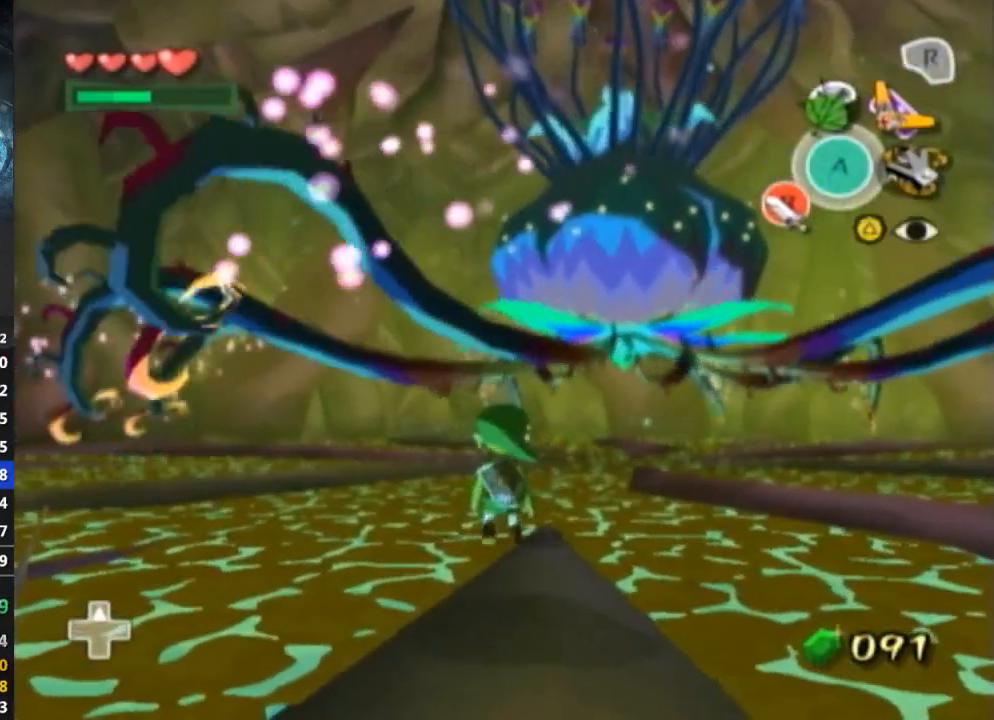
{"buttons": [], "left_stick": "down", "right_stick": "center", "events": [[100, "left_stick", "down"]]}
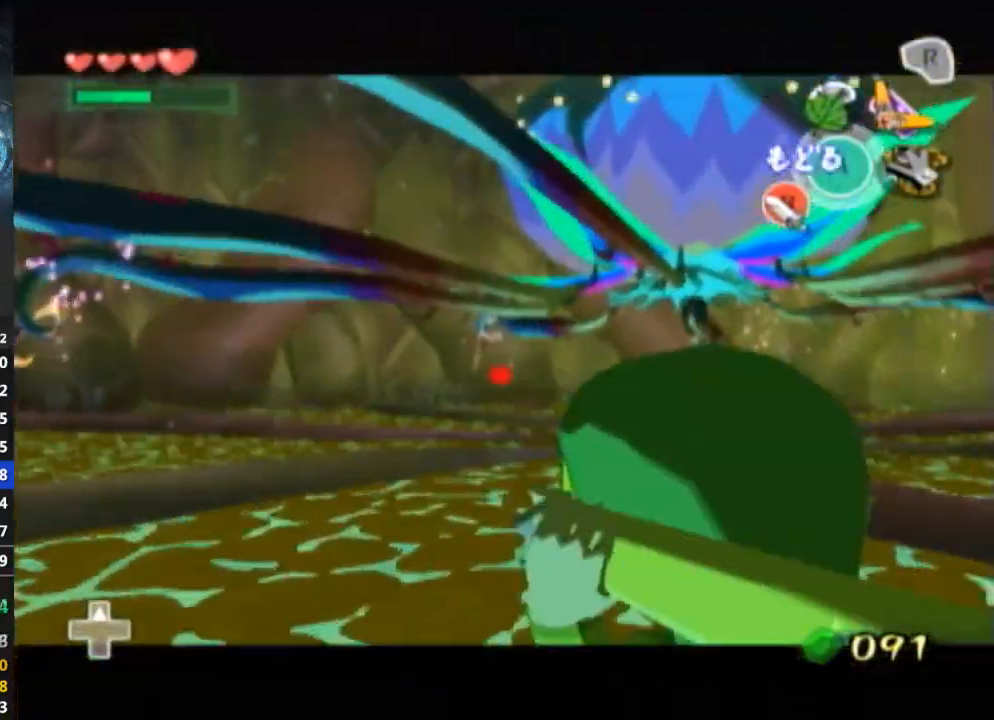
{"buttons": [], "left_stick": "center", "right_stick": "center", "events": [[433, "left_stick", "center"]]}
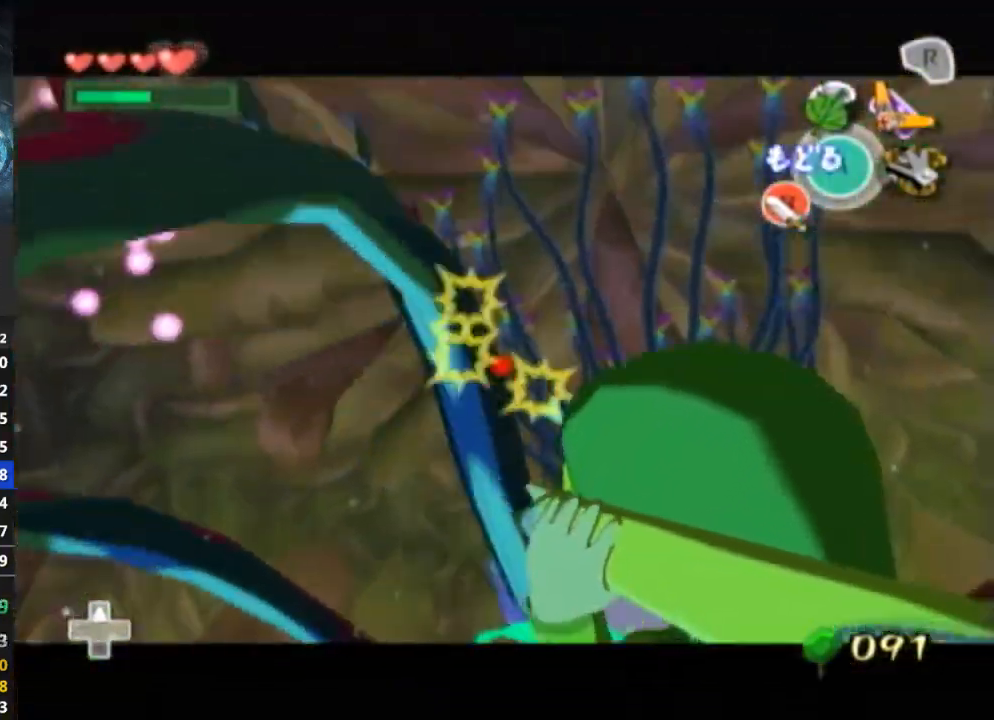
{"buttons": [], "left_stick": "center", "right_stick": "center", "events": [[33, "left_stick", "right"], [367, "left_stick", "center"]]}
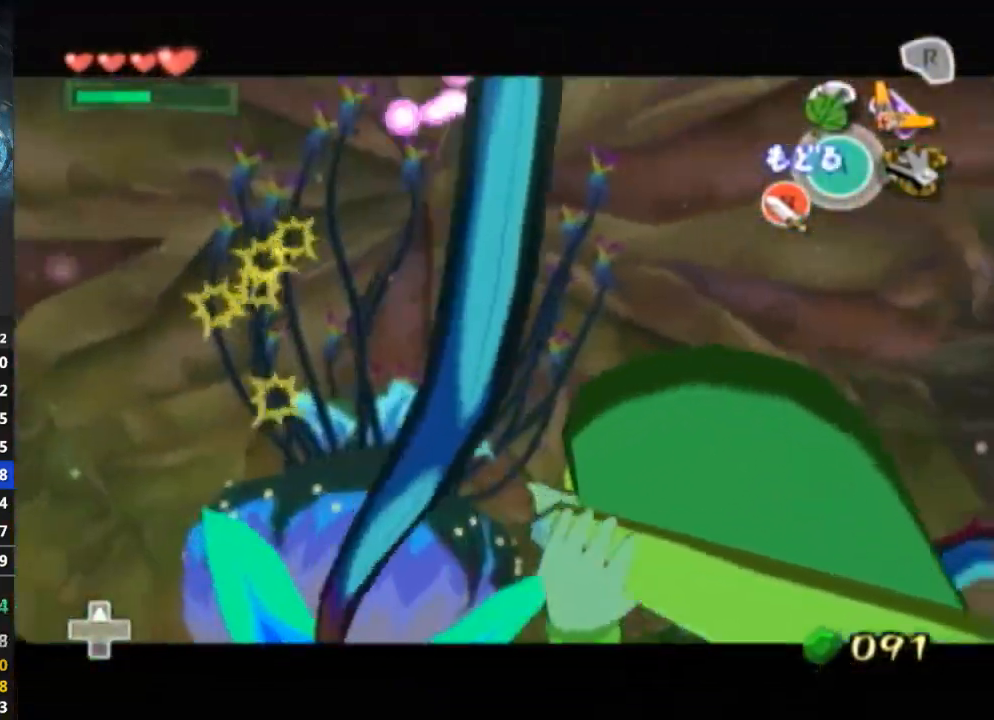
{"buttons": [], "left_stick": "down-right", "right_stick": "center", "events": [[267, "left_stick", "down-right"]]}
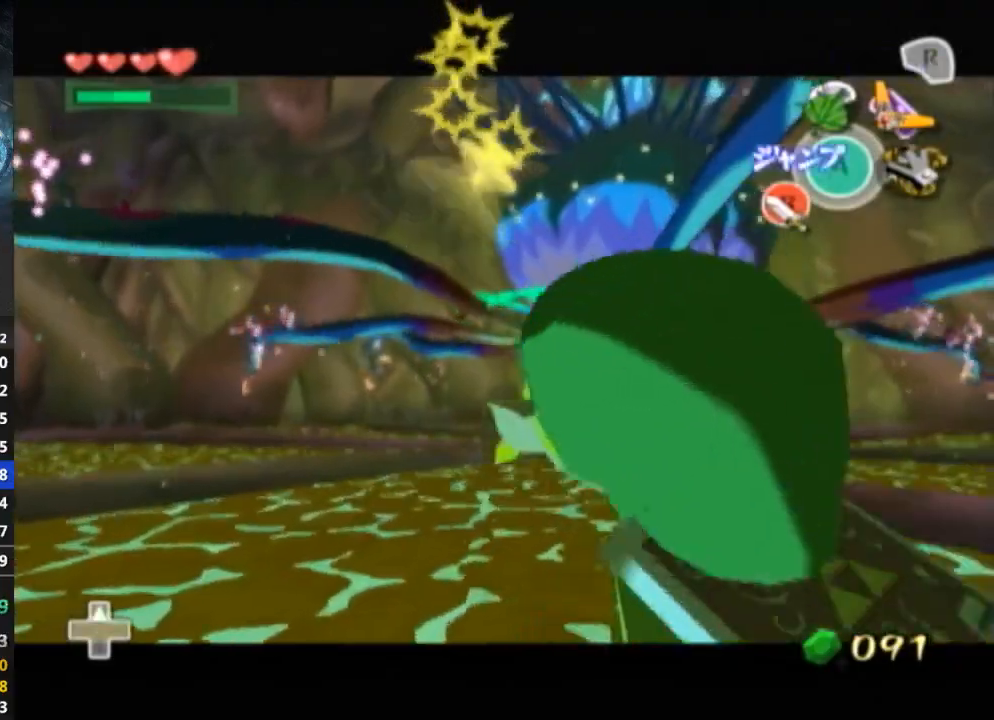
{"buttons": [], "left_stick": "up-right", "right_stick": "center", "events": [[67, "left_stick", "right"], [300, "left_stick", "up-right"]]}
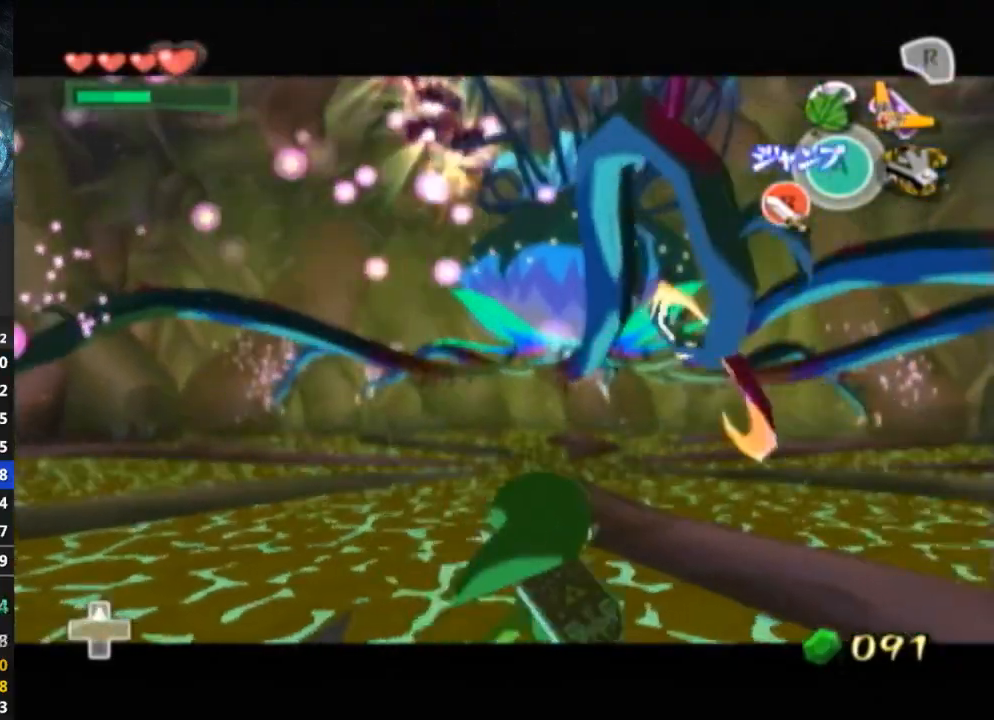
{"buttons": [], "left_stick": "up-right", "right_stick": "center", "events": [[267, "left_stick", "right"], [500, "left_stick", "up-right"]]}
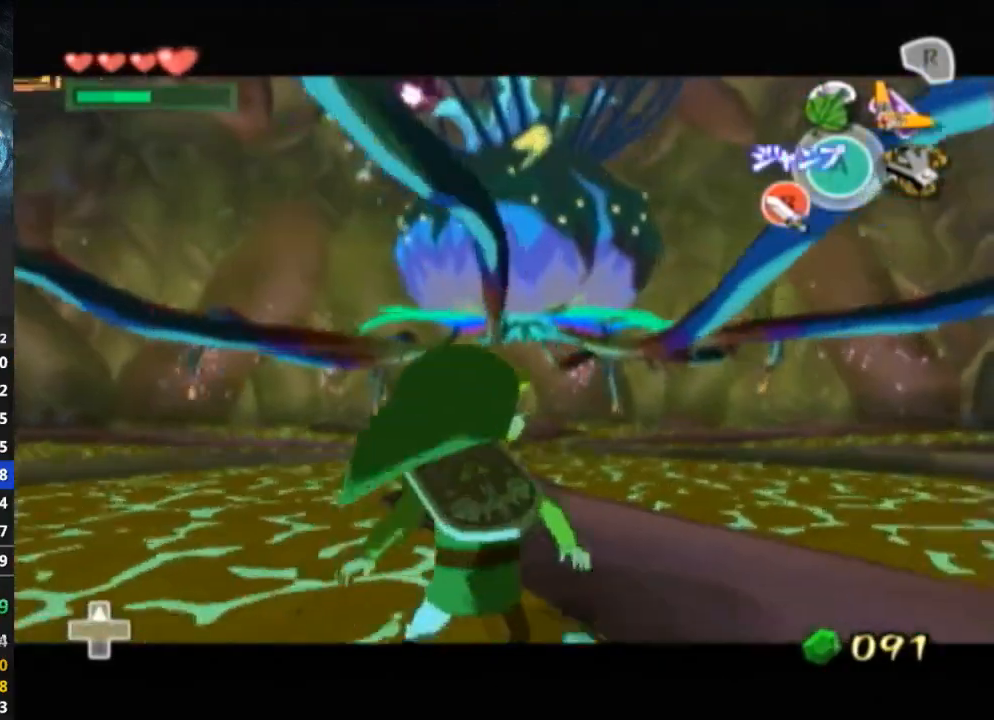
{"buttons": [], "left_stick": "center", "right_stick": "center", "events": [[467, "left_stick", "center"]]}
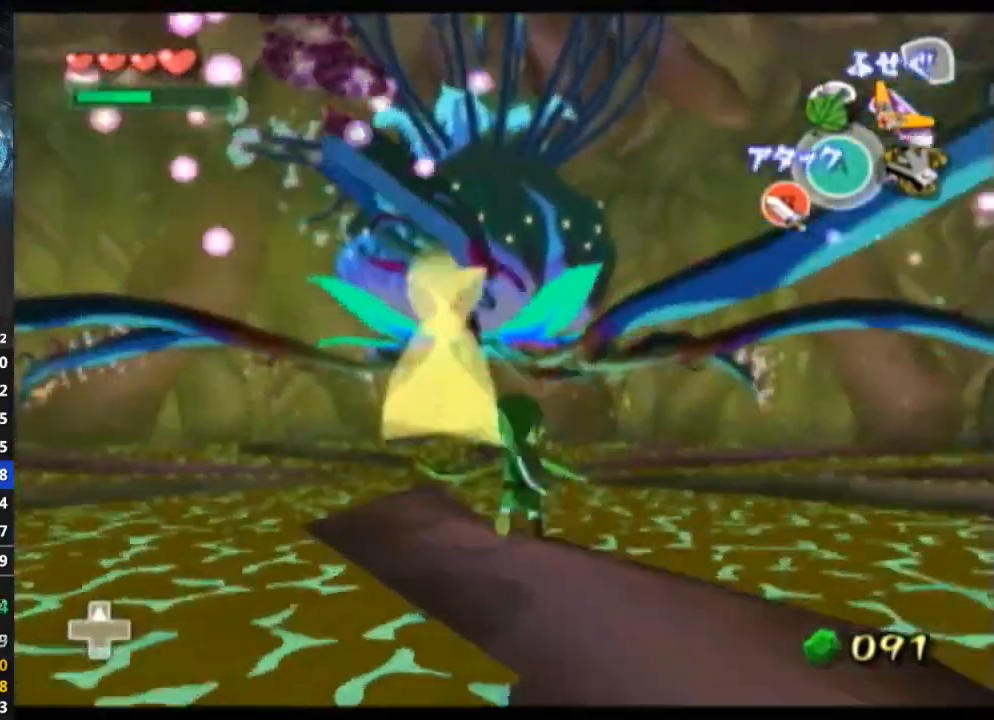
{"buttons": [], "left_stick": "down", "right_stick": "center", "events": [[267, "left_stick", "down"]]}
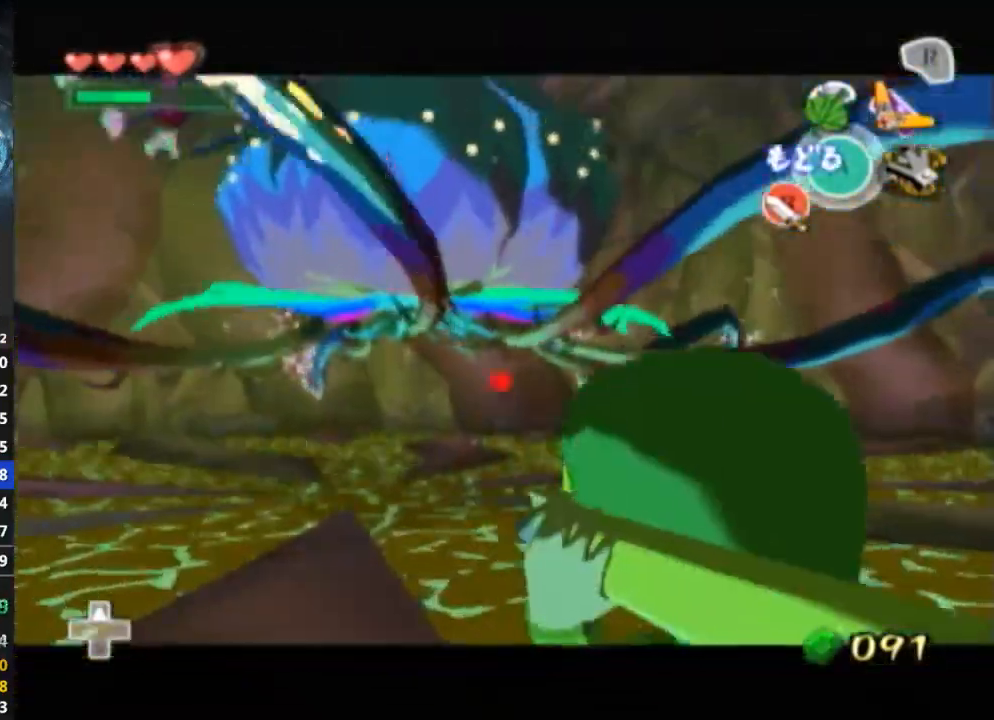
{"buttons": [], "left_stick": "center", "right_stick": "center", "events": [[167, "left_stick", "down-right"], [467, "left_stick", "center"]]}
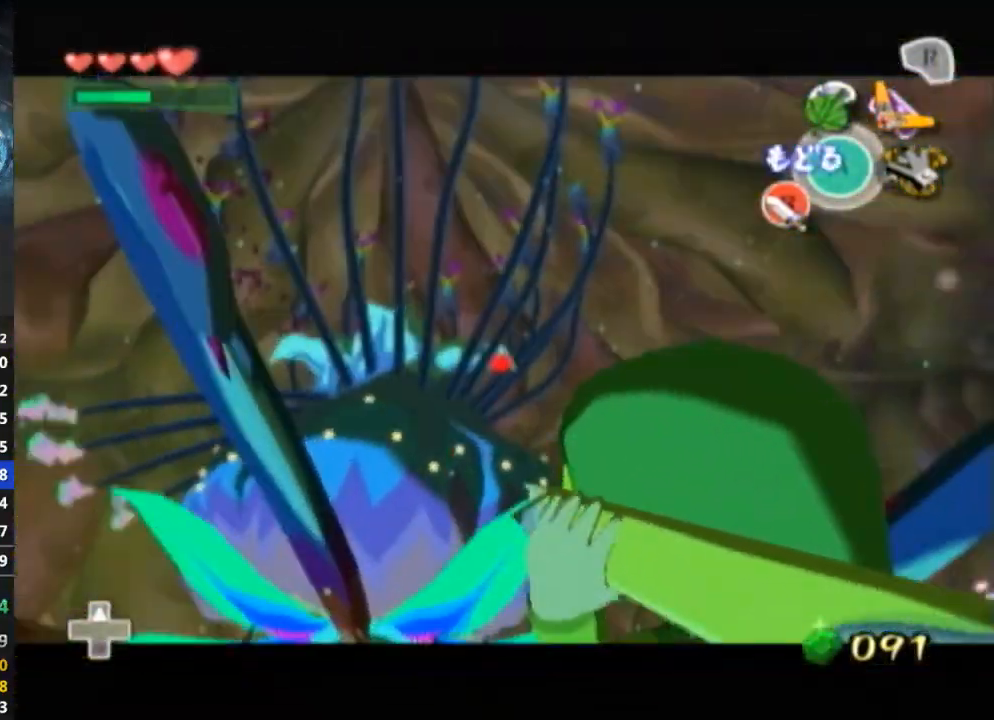
{"buttons": [], "left_stick": "right", "right_stick": "center", "events": [[33, "left_stick", "down-left"], [300, "left_stick", "down-right"], [367, "left_stick", "right"]]}
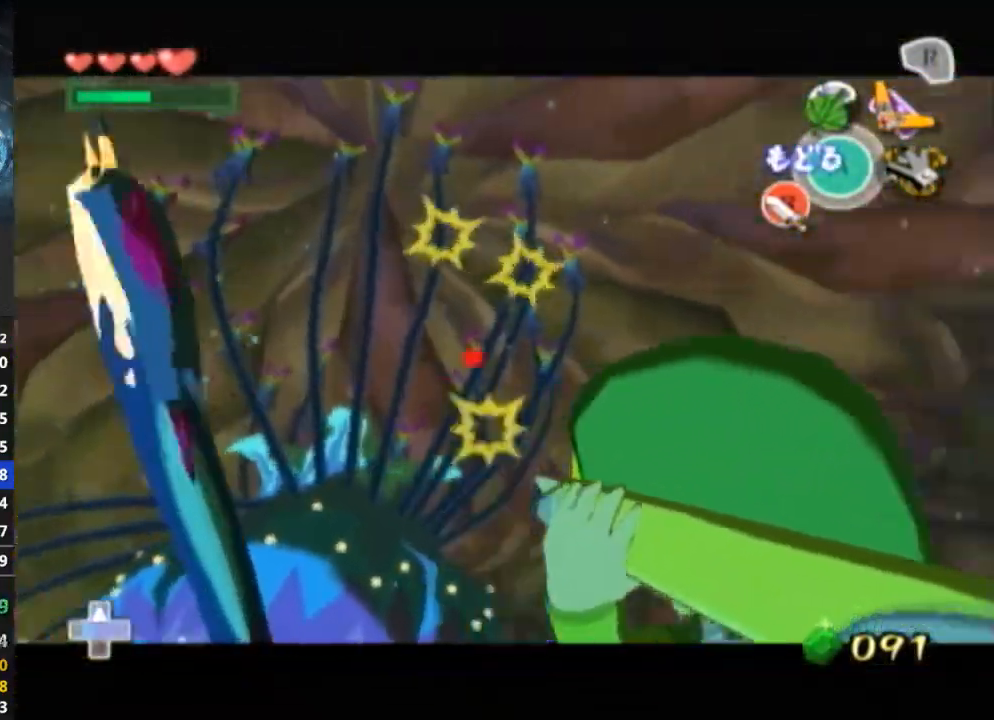
{"buttons": [], "left_stick": "right", "right_stick": "center", "events": [[33, "left_stick", "up-right"], [133, "left_stick", "up-left"], [200, "left_stick", "left"], [300, "left_stick", "center"], [400, "left_stick", "right"]]}
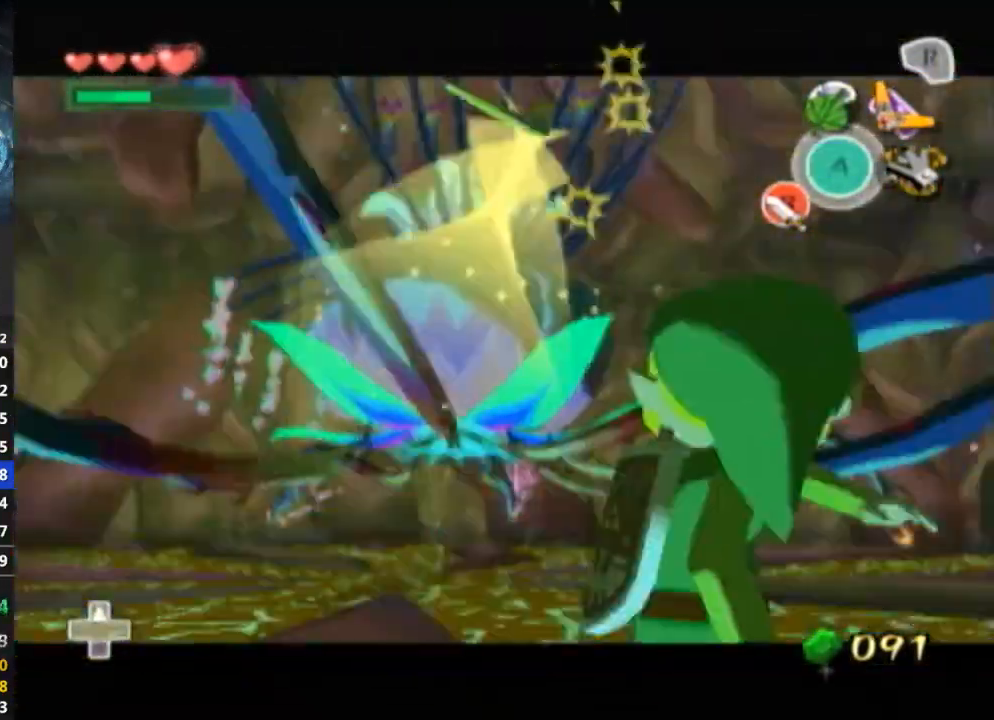
{"buttons": [], "left_stick": "up-right", "right_stick": "center", "events": [[433, "left_stick", "up-right"]]}
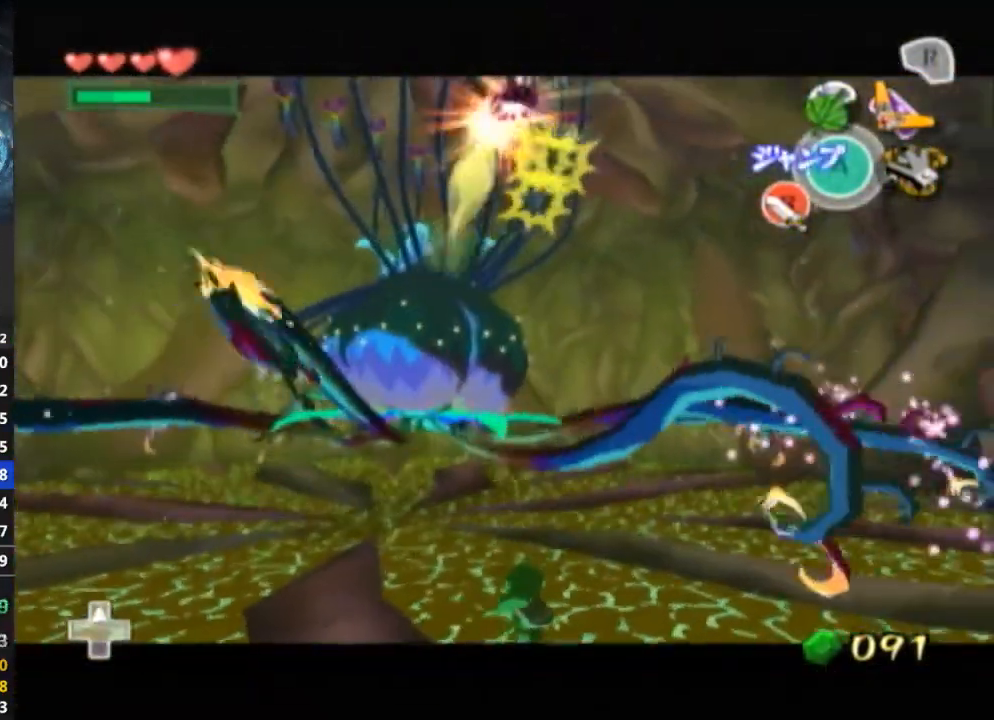
{"buttons": [], "left_stick": "down-left", "right_stick": "center", "events": [[233, "left_stick", "up"], [367, "left_stick", "up-left"], [500, "left_stick", "down-left"]]}
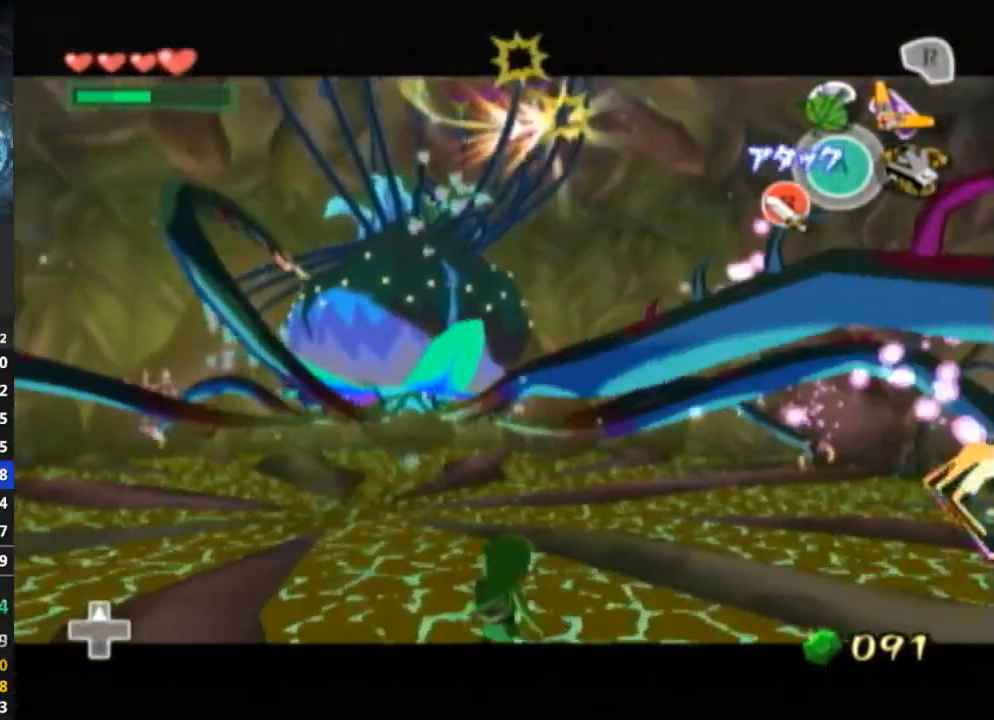
{"buttons": [], "left_stick": "down-right", "right_stick": "center", "events": [[367, "left_stick", "down-right"]]}
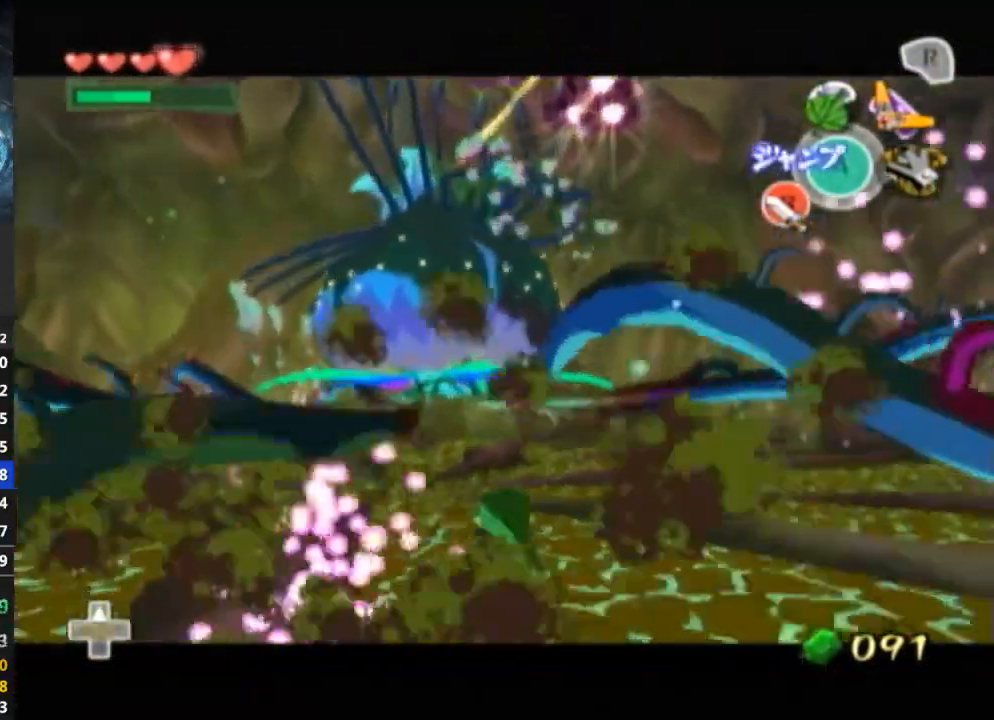
{"buttons": [], "left_stick": "center", "right_stick": "center", "events": [[133, "left_stick", "center"]]}
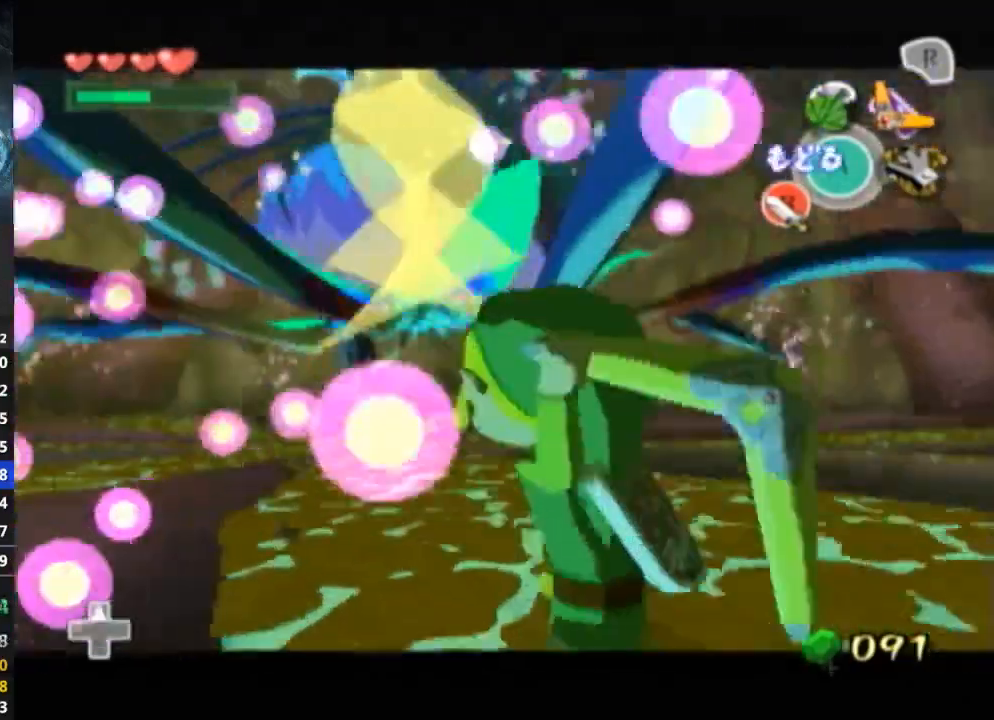
{"buttons": [], "left_stick": "down-right", "right_stick": "center", "events": [[100, "left_stick", "down"], [233, "left_stick", "down-right"]]}
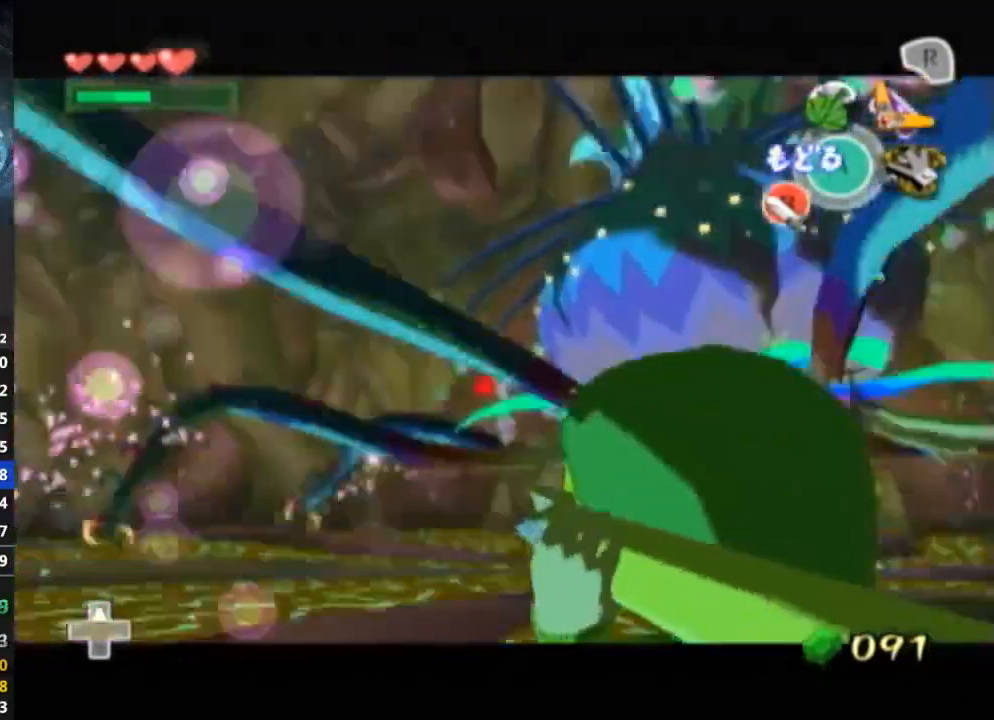
{"buttons": [], "left_stick": "down-right", "right_stick": "center", "events": [[67, "left_stick", "down"], [233, "left_stick", "down-right"]]}
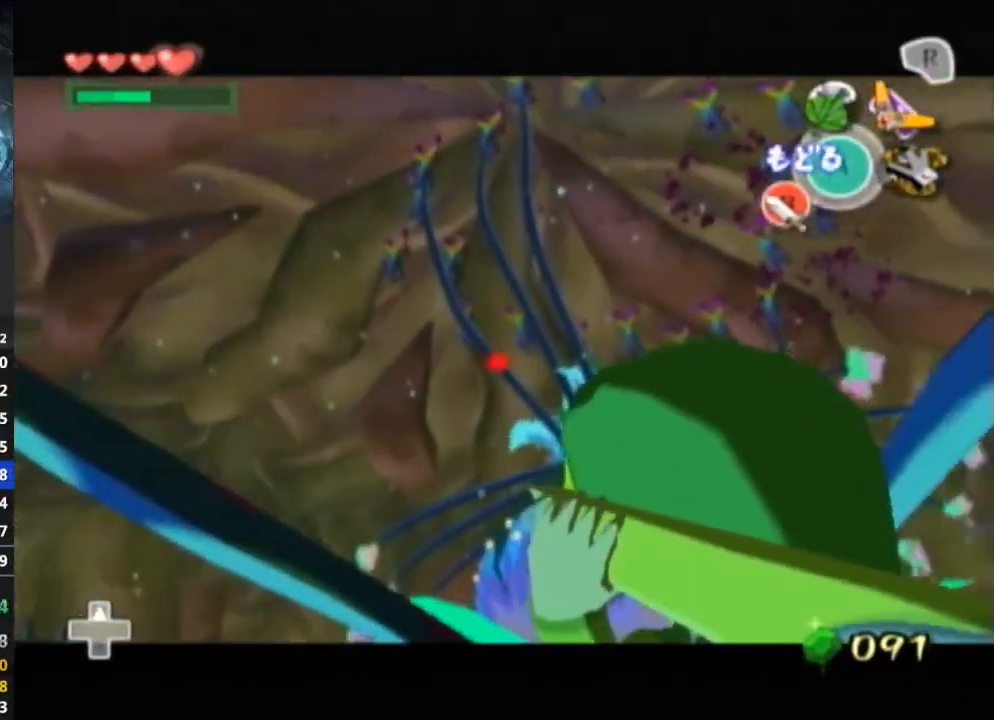
{"buttons": [], "left_stick": "down-left", "right_stick": "center", "events": [[33, "left_stick", "right"], [300, "left_stick", "down-right"], [400, "left_stick", "down-left"]]}